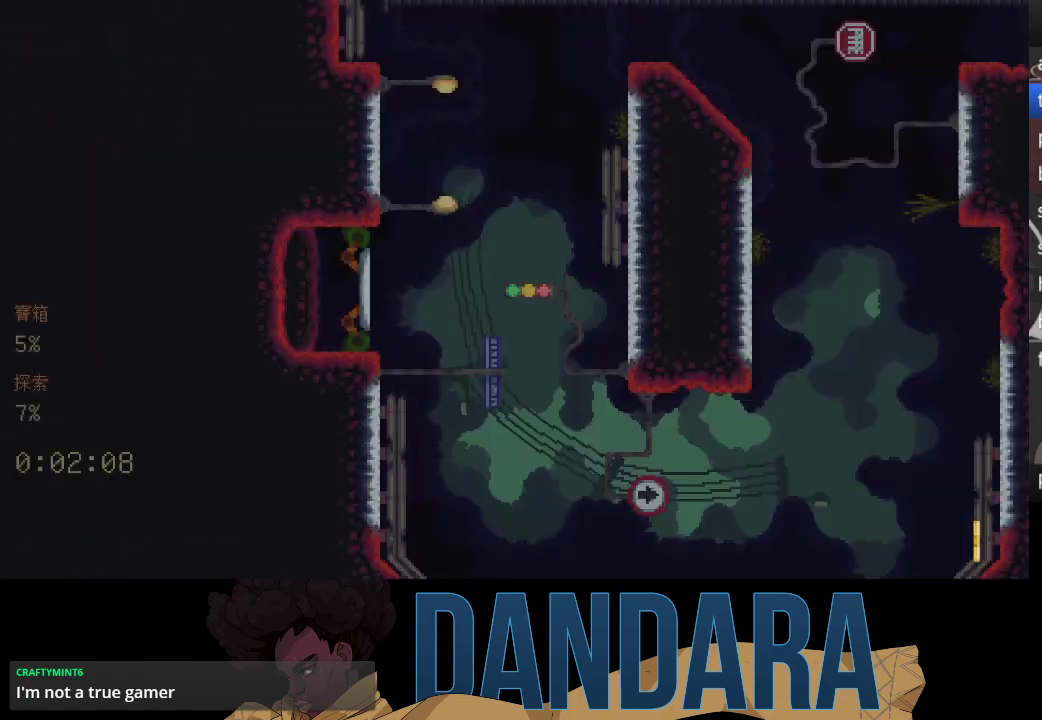
Gameplay with a controller (Xbox layout); each line is a JSON object with the inputs held at the frame after it. "events" lists button and stick changes between this image and that frame as [ms after this image, input, new state], when the widget could be followed in between. Not read: L3 R3 right_stick.
{"buttons": [], "left_stick": "center", "events": []}
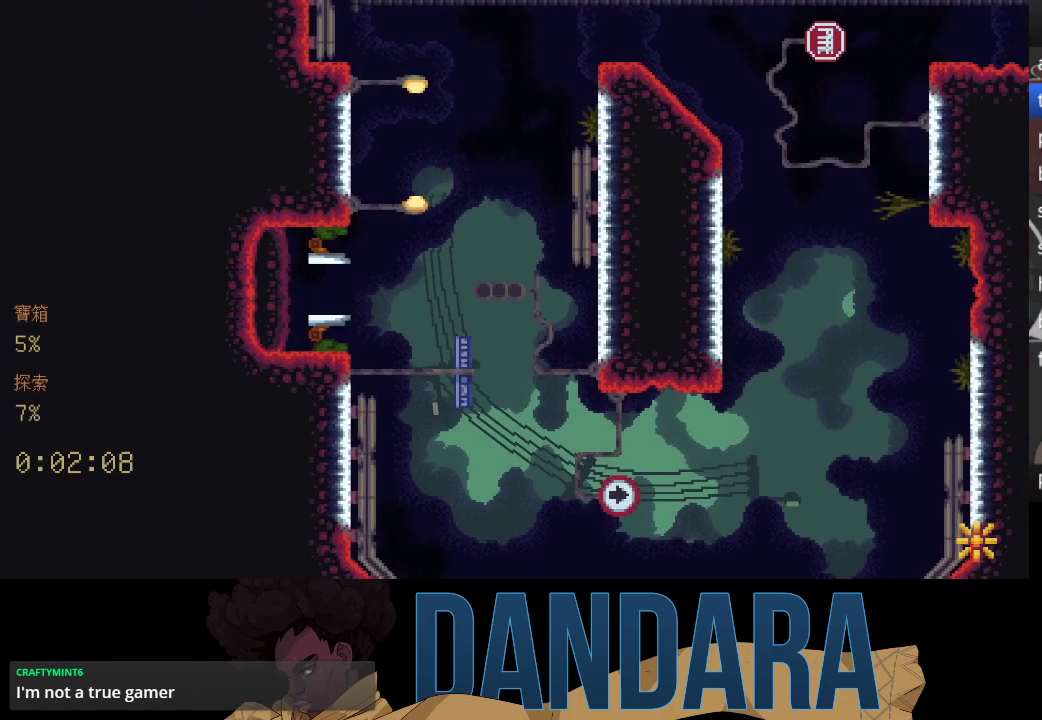
{"buttons": [], "left_stick": "down-right", "events": [[67, "left_stick", "down-right"]]}
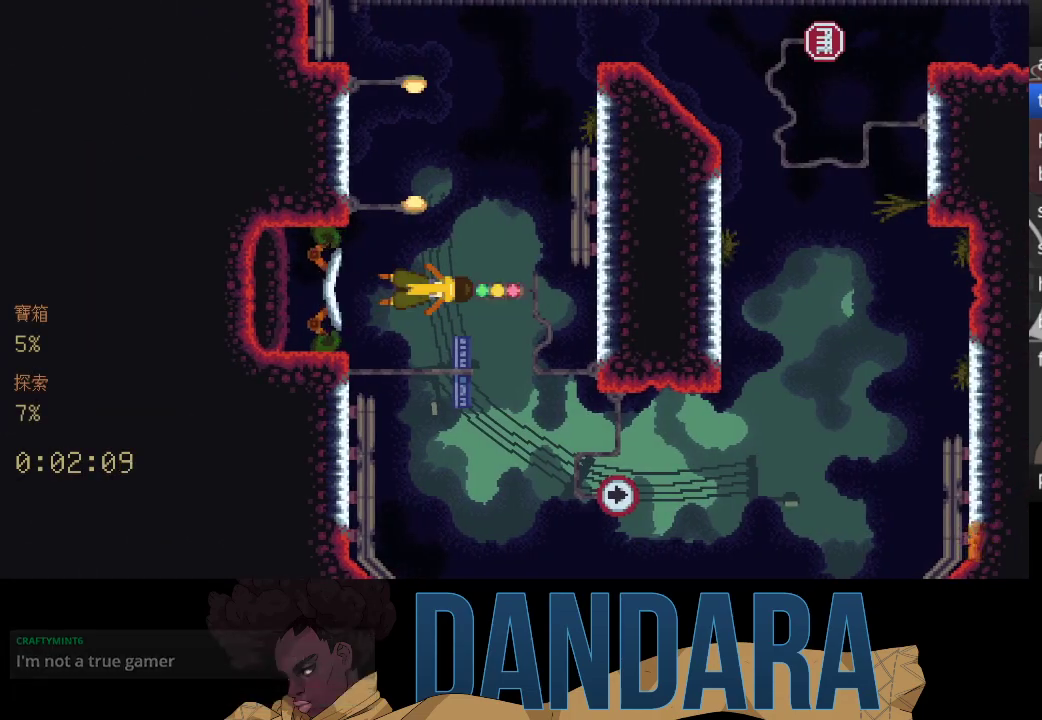
{"buttons": [], "left_stick": "up-right", "events": [[267, "left_stick", "right"], [333, "A", "down"], [367, "left_stick", "up-right"], [500, "A", "up"]]}
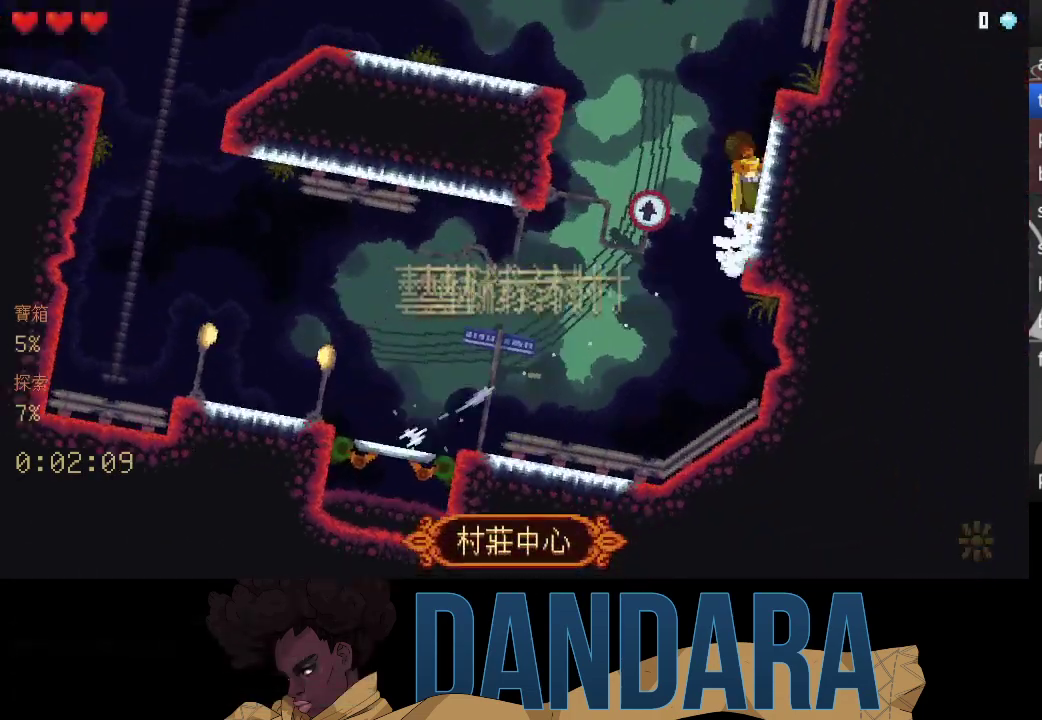
{"buttons": ["A"], "left_stick": "left", "events": [[33, "A", "down"], [33, "left_stick", "up-left"], [100, "left_stick", "left"], [167, "A", "up"], [233, "A", "down"], [300, "left_stick", "up-left"], [333, "A", "up"], [433, "A", "down"], [467, "left_stick", "left"]]}
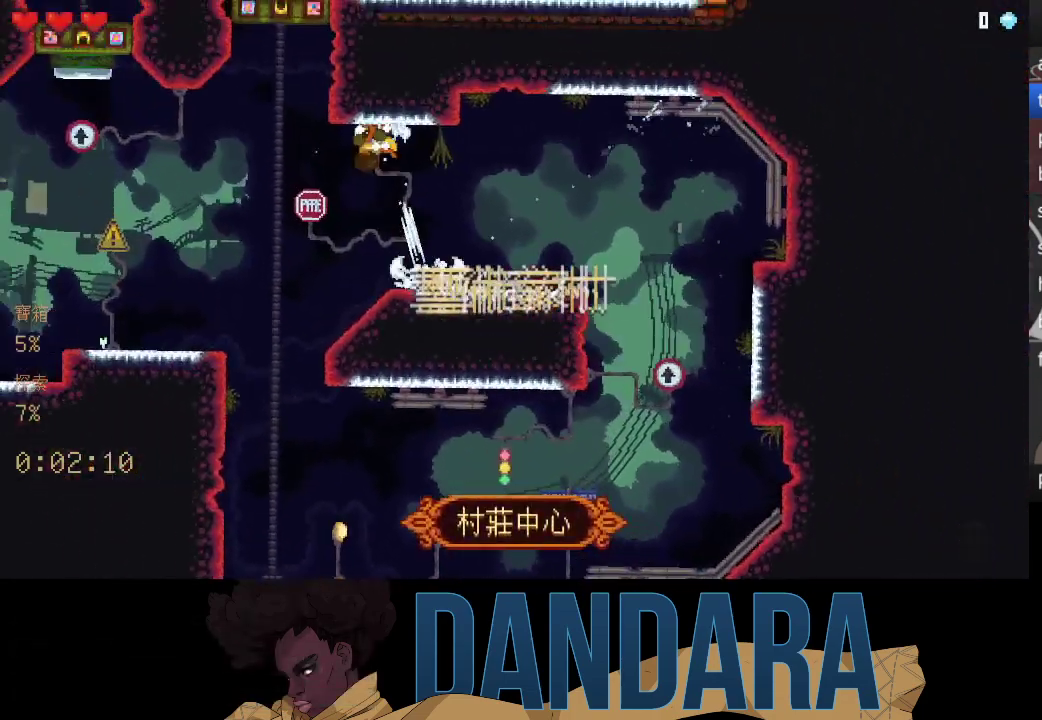
{"buttons": [], "left_stick": "left", "events": [[33, "A", "up"], [133, "A", "down"], [200, "A", "up"], [200, "left_stick", "up-left"], [333, "A", "down"], [433, "A", "up"], [467, "left_stick", "left"]]}
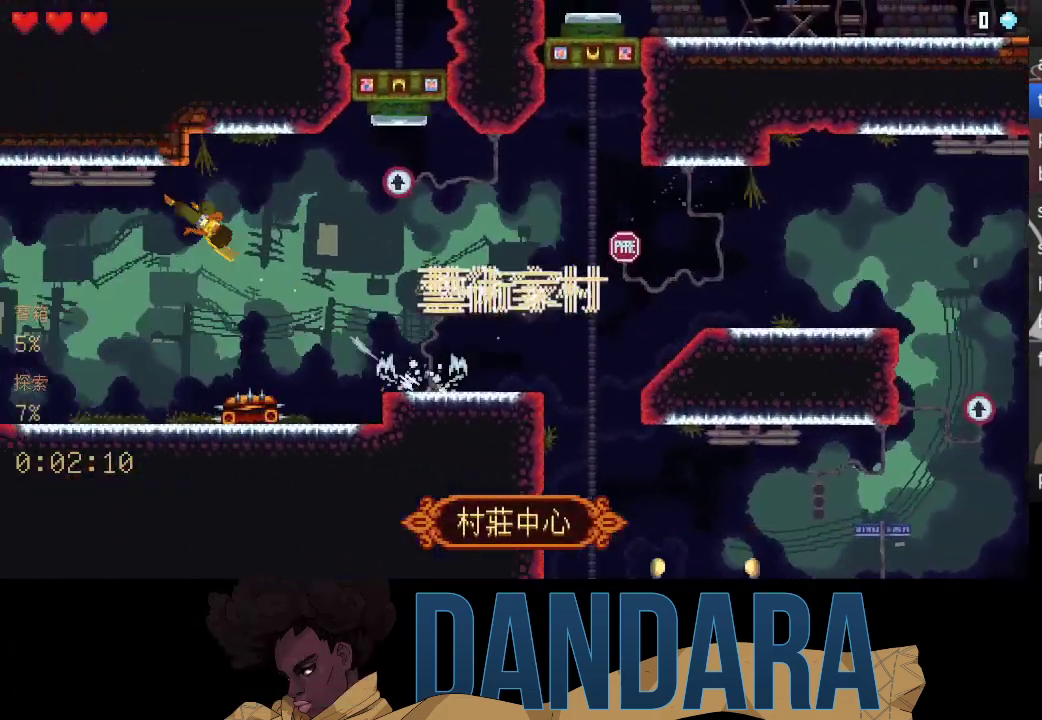
{"buttons": ["A"], "left_stick": "down-left", "events": [[33, "A", "down"], [133, "A", "up"], [233, "A", "down"], [300, "left_stick", "down-left"], [333, "A", "up"], [433, "A", "down"]]}
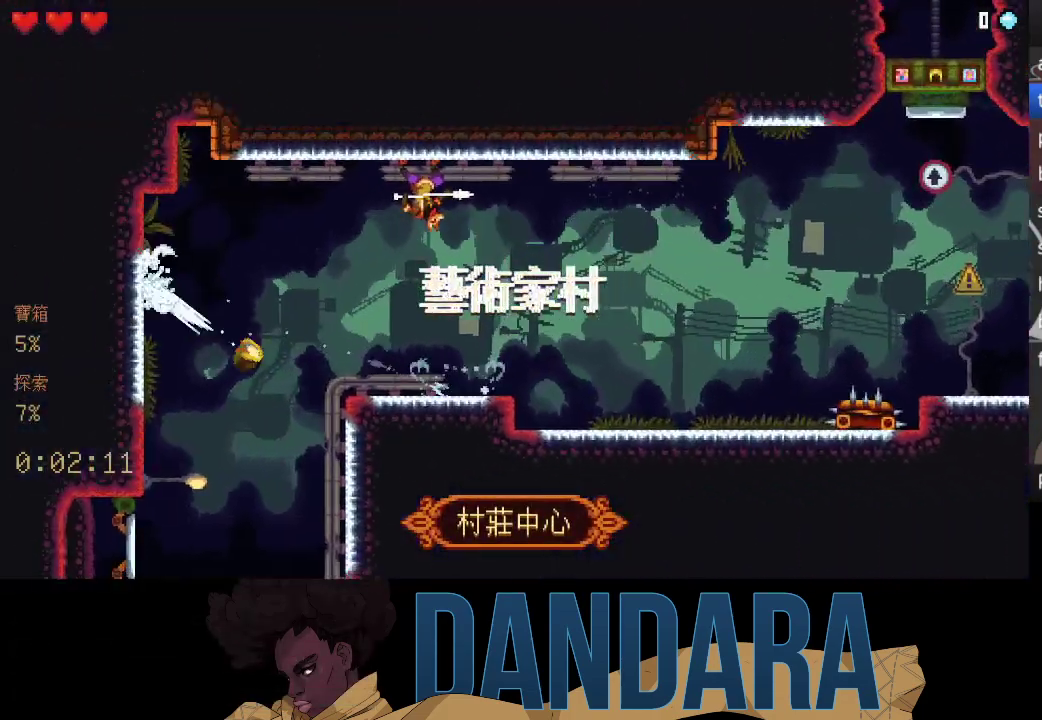
{"buttons": [], "left_stick": "center", "events": [[67, "A", "up"], [167, "A", "down"], [233, "A", "up"], [267, "left_stick", "left"], [333, "A", "down"], [433, "A", "up"], [500, "left_stick", "center"]]}
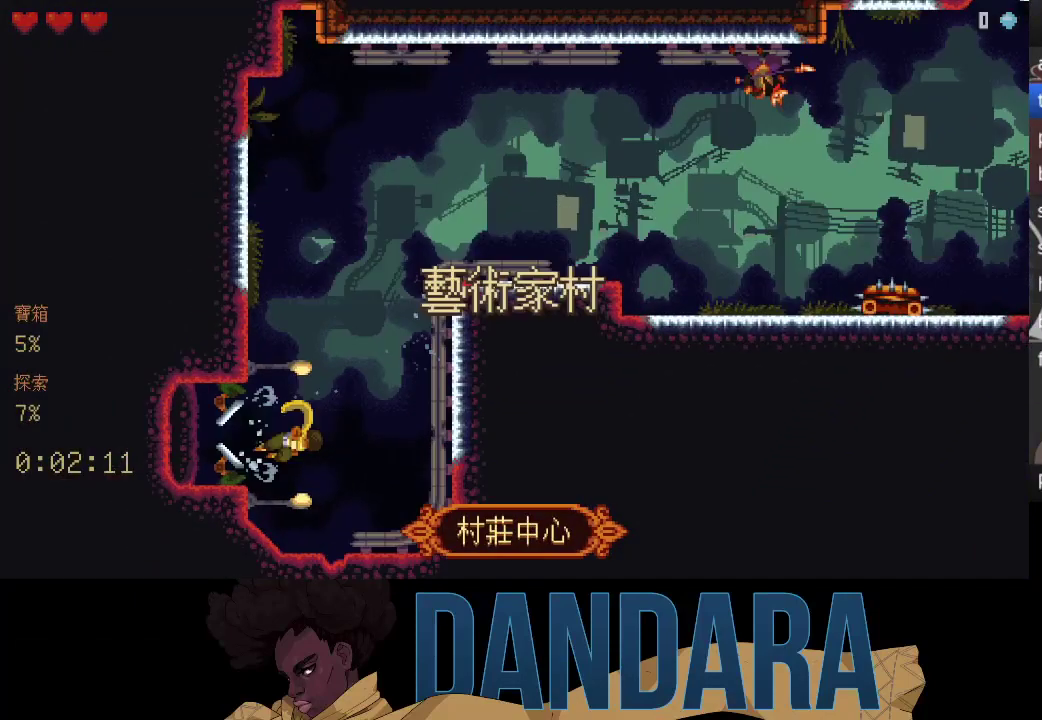
{"buttons": [], "left_stick": "center", "events": [[33, "A", "down"], [133, "A", "up"], [200, "A", "down"], [367, "A", "up"]]}
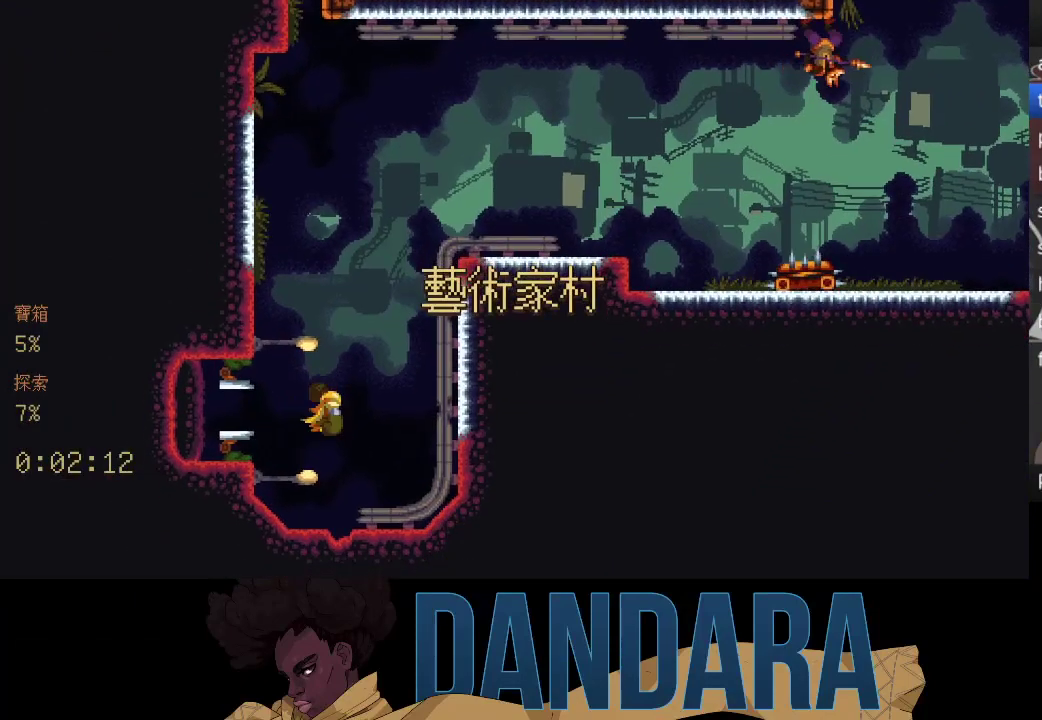
{"buttons": [], "left_stick": "center", "events": []}
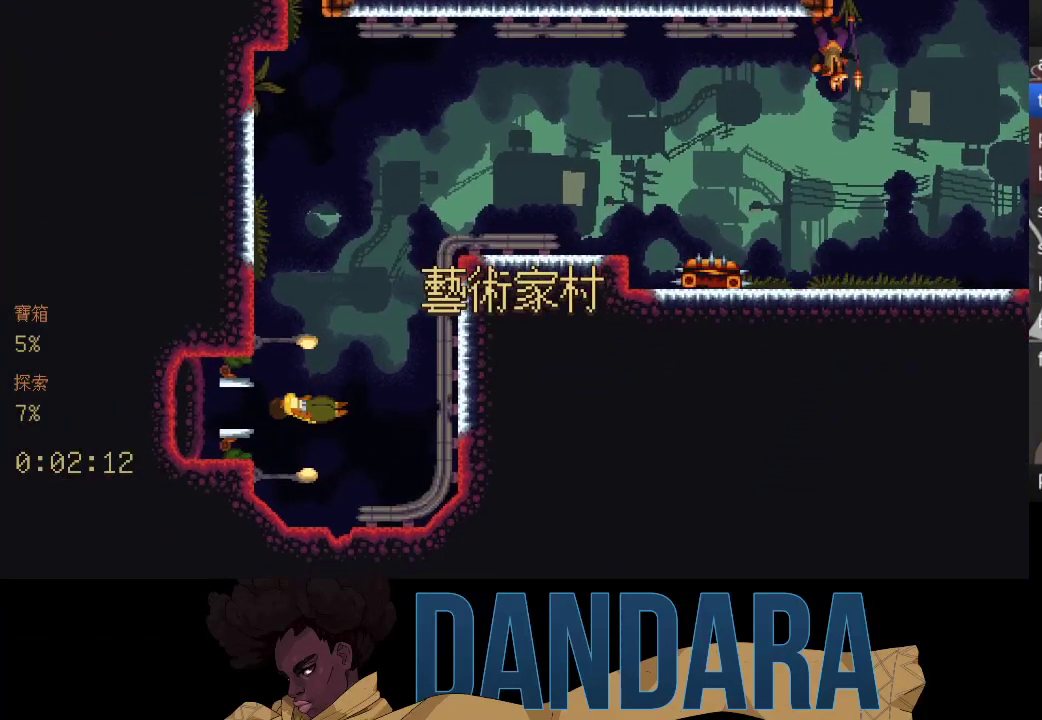
{"buttons": [], "left_stick": "center", "events": []}
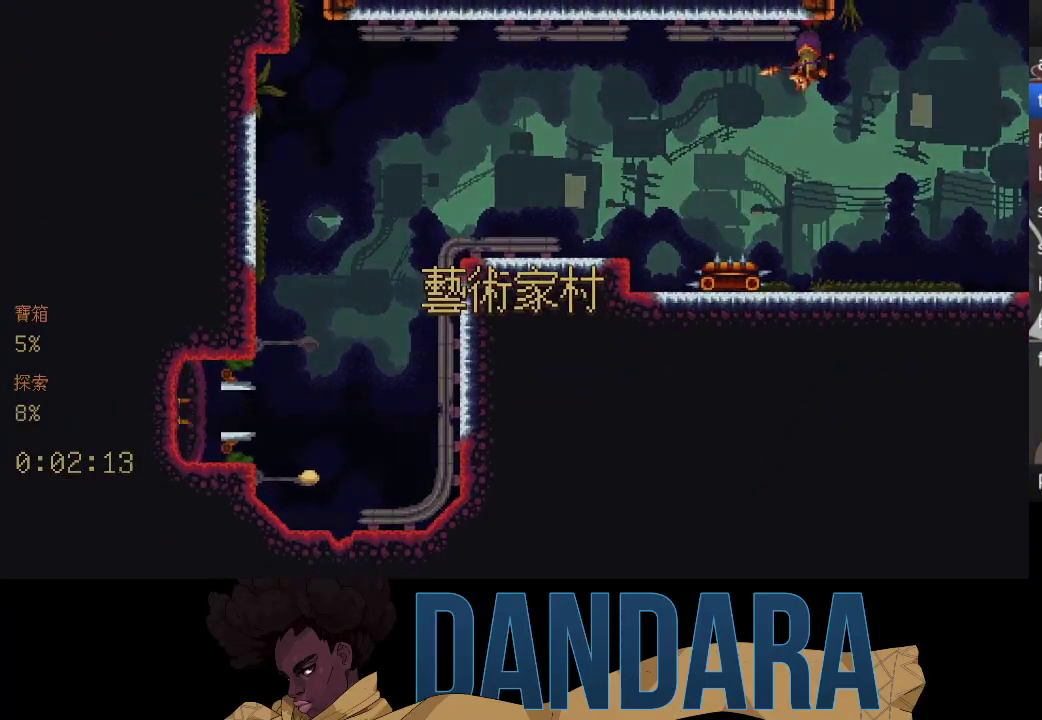
{"buttons": [], "left_stick": "center", "events": []}
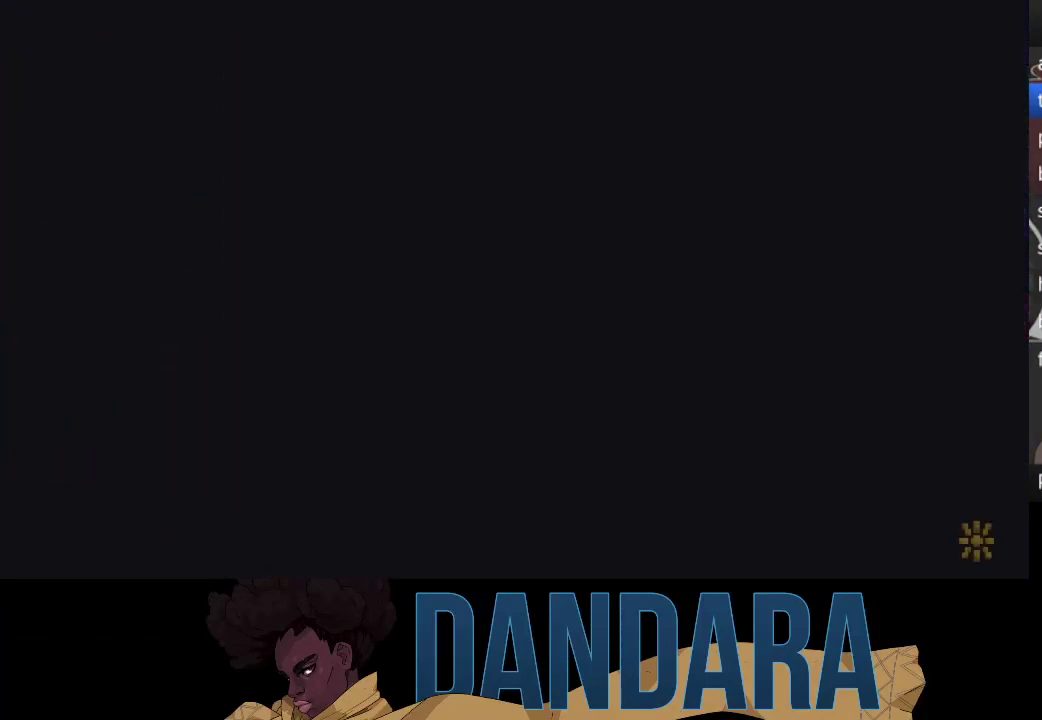
{"buttons": [], "left_stick": "center", "events": []}
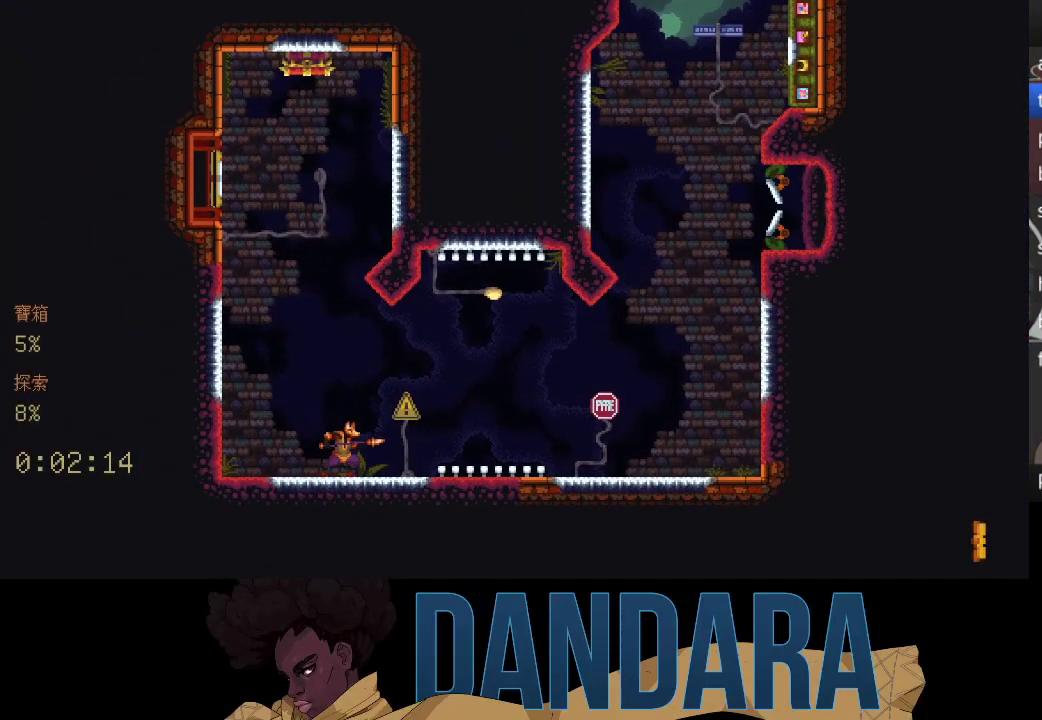
{"buttons": [], "left_stick": "down-left", "events": [[100, "left_stick", "down-left"]]}
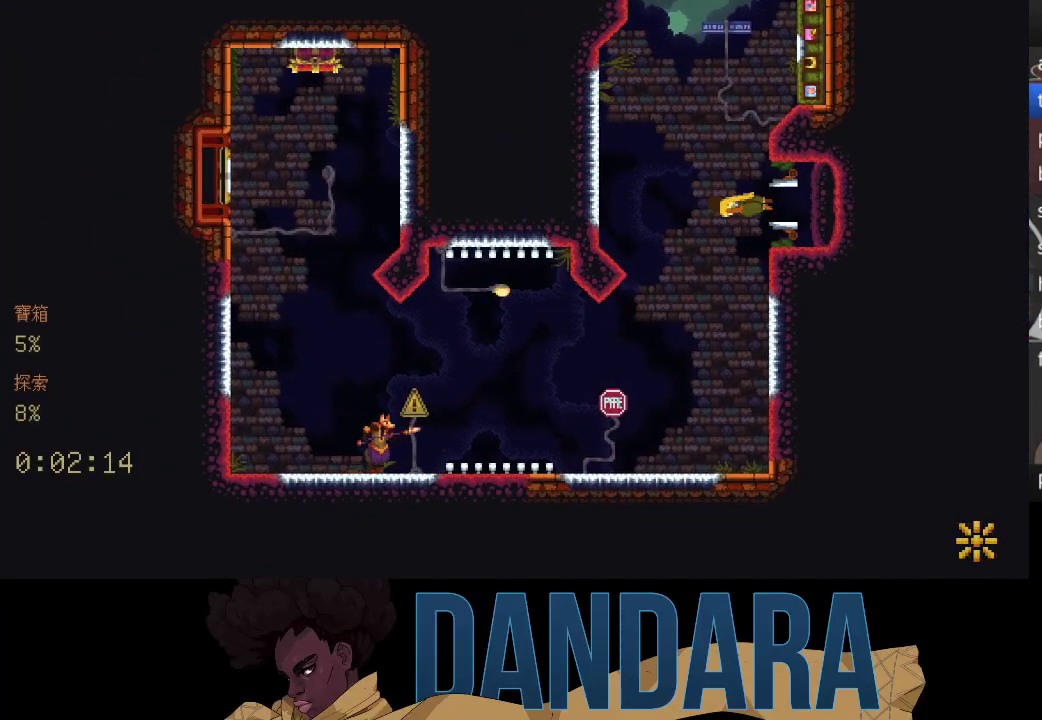
{"buttons": [], "left_stick": "down-left", "events": []}
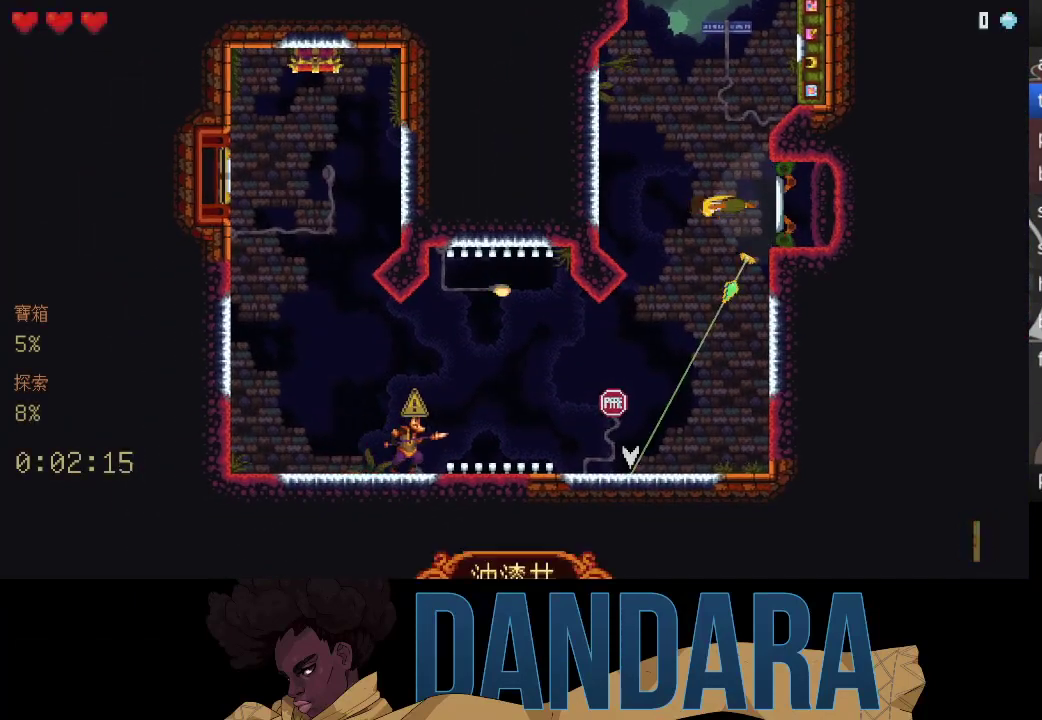
{"buttons": ["A"], "left_stick": "left", "events": [[67, "A", "down"], [233, "A", "up"], [267, "left_stick", "up-left"], [300, "A", "down"], [433, "A", "up"], [433, "left_stick", "left"], [500, "A", "down"]]}
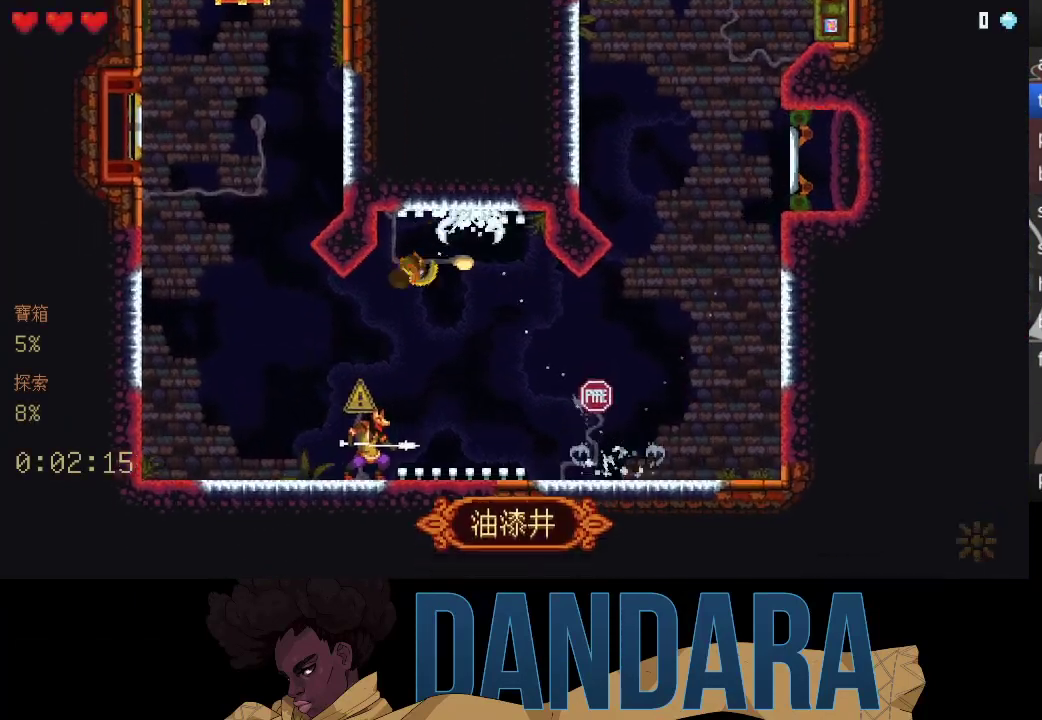
{"buttons": [], "left_stick": "up", "events": [[133, "A", "up"], [167, "left_stick", "up"], [200, "A", "down"], [300, "A", "up"], [433, "A", "down"], [500, "A", "up"]]}
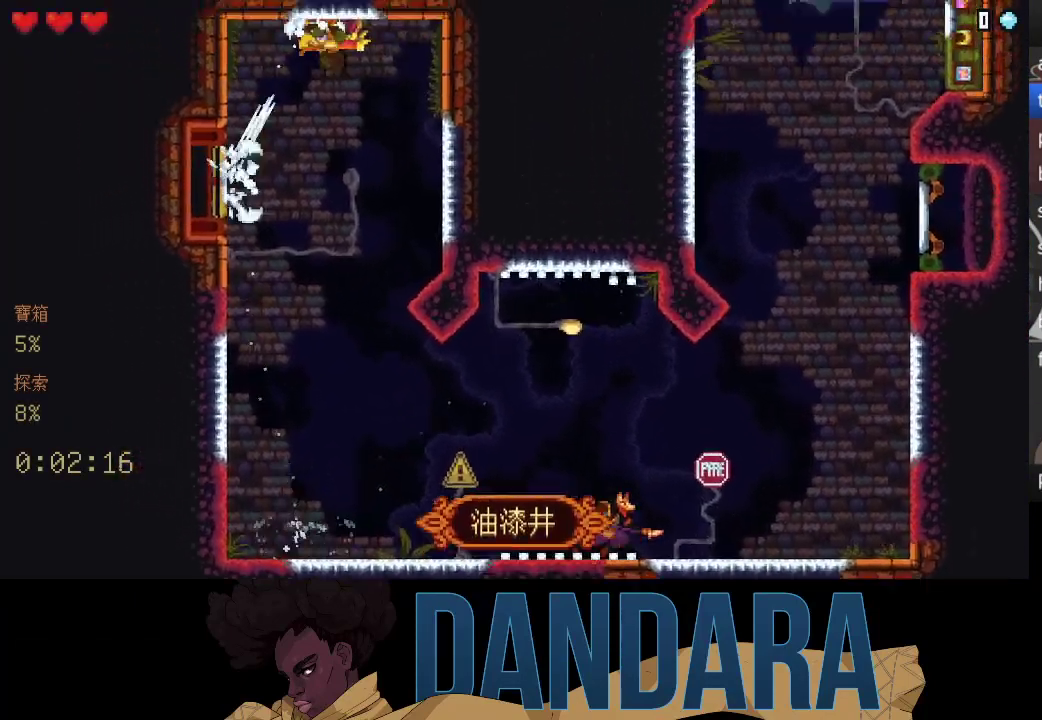
{"buttons": ["A"], "left_stick": "center", "events": [[267, "A", "down"], [333, "left_stick", "center"], [367, "A", "up"], [433, "A", "down"]]}
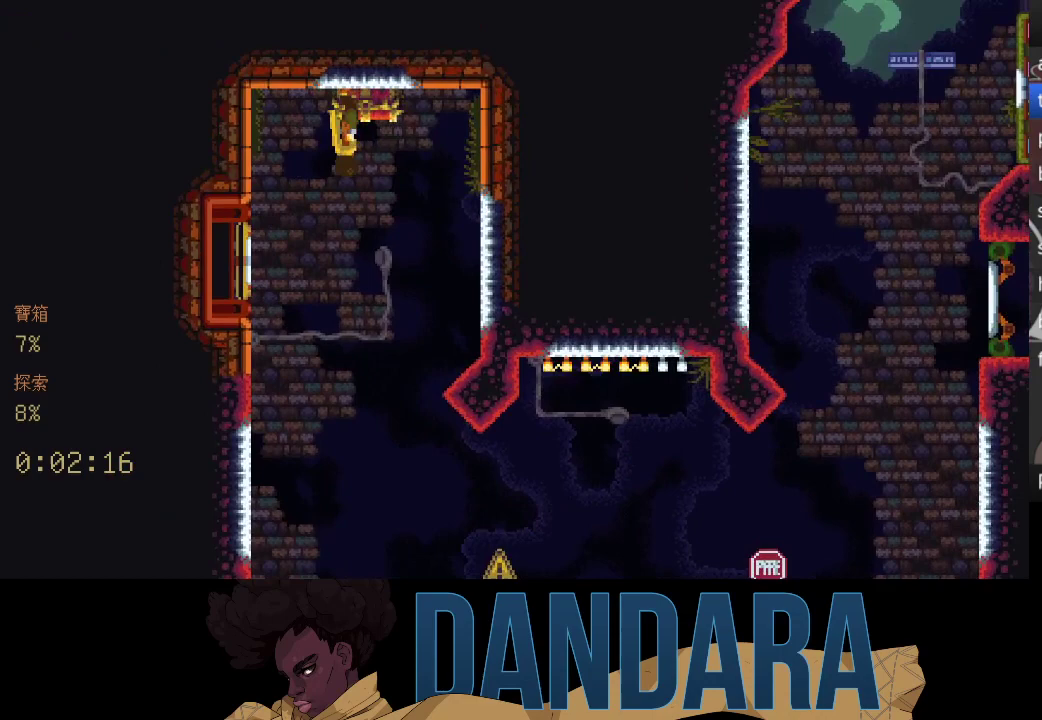
{"buttons": [], "left_stick": "center", "events": [[33, "A", "up"], [100, "A", "down"], [200, "A", "up"]]}